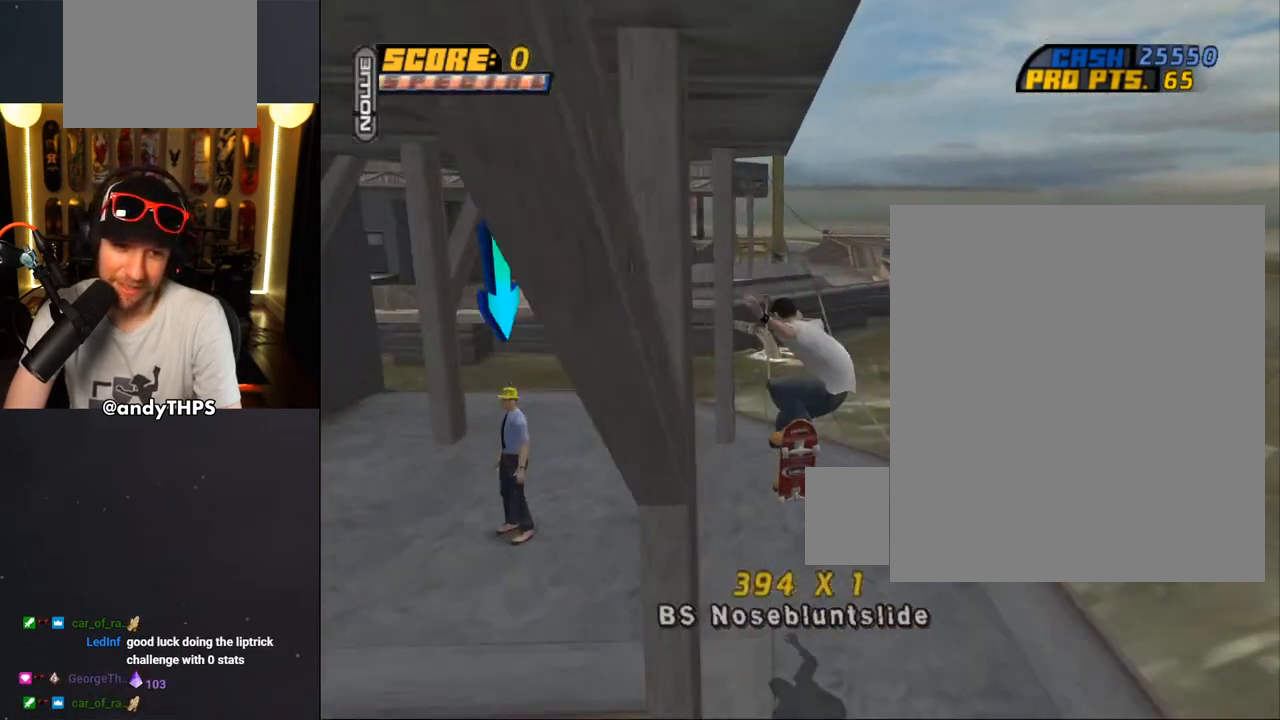
Gameplay with a controller (PlayStation layout); each line is a JSON object with the inputs held at the frame after it. "events" lists button and stick changes between this image and that frame as [ms after this image, input, new state], when the widget could be followed in between.
{"buttons": ["DPAD_DOWN", "DPAD_LEFT"], "left_stick": "center", "right_stick": "center", "events": [[67, "DPAD_DOWN", "down"], [133, "L1", "down"], [233, "DPAD_LEFT", "down"], [233, "R1", "down"], [367, "R1", "up"], [500, "L1", "up"]]}
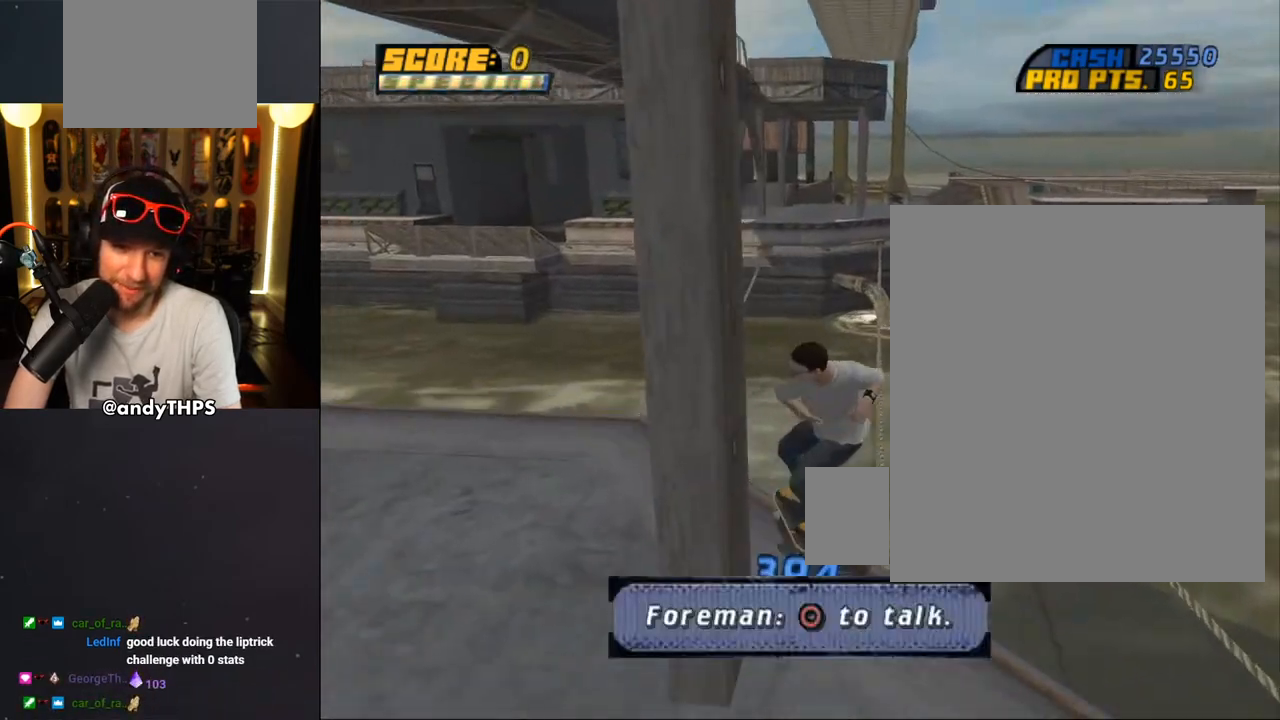
{"buttons": [], "left_stick": "center", "right_stick": "center", "events": [[467, "DPAD_LEFT", "up"], [500, "DPAD_DOWN", "up"]]}
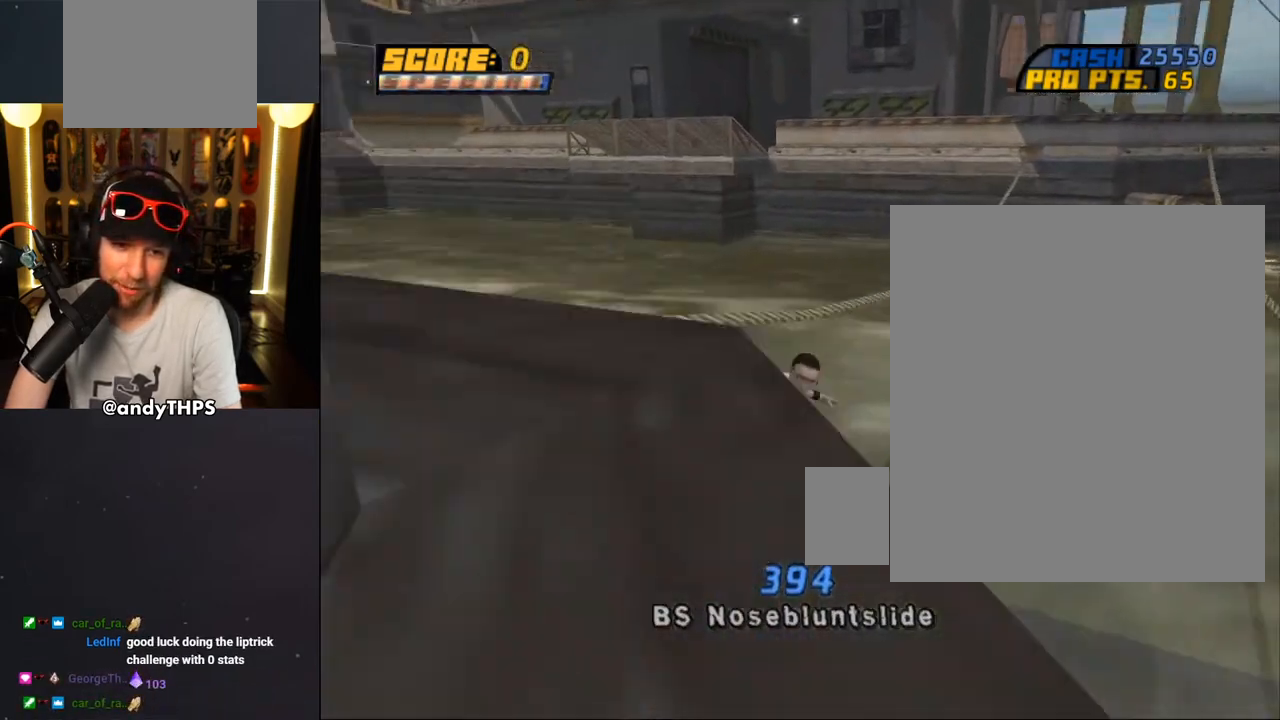
{"buttons": [], "left_stick": "center", "right_stick": "center", "events": []}
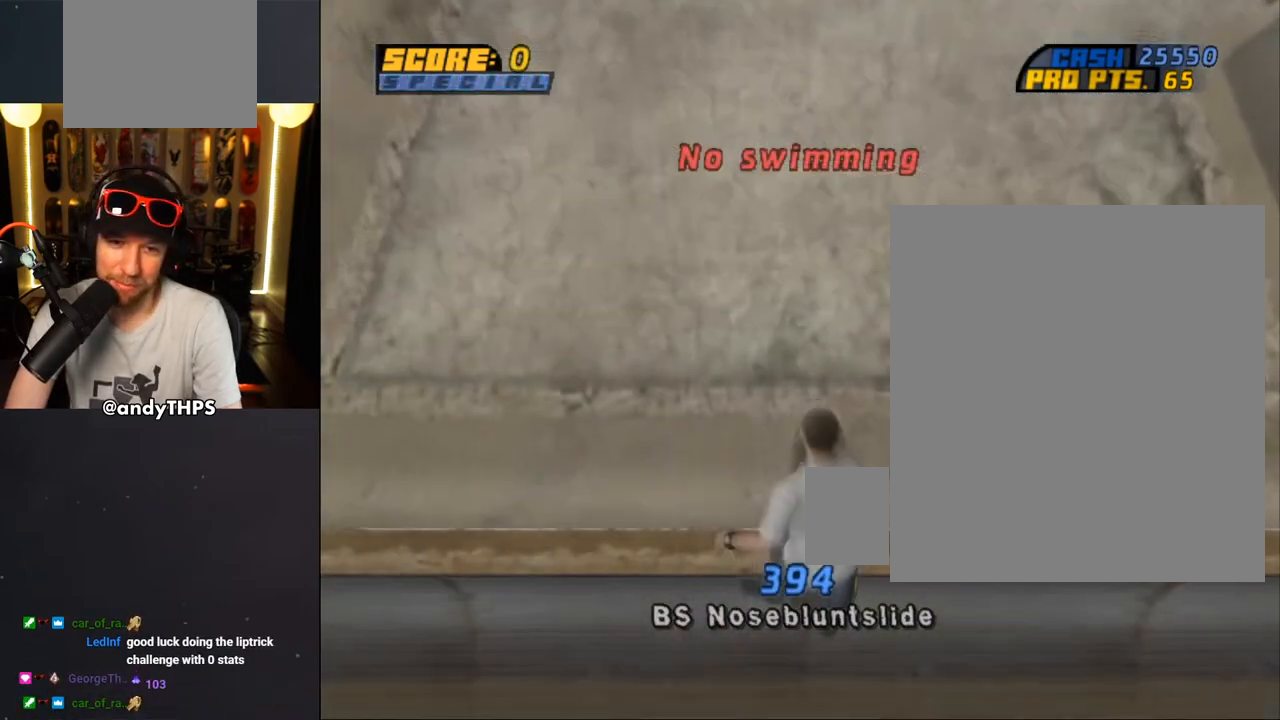
{"buttons": ["CROSS"], "left_stick": "center", "right_stick": "center", "events": [[83, "CROSS", "down"]]}
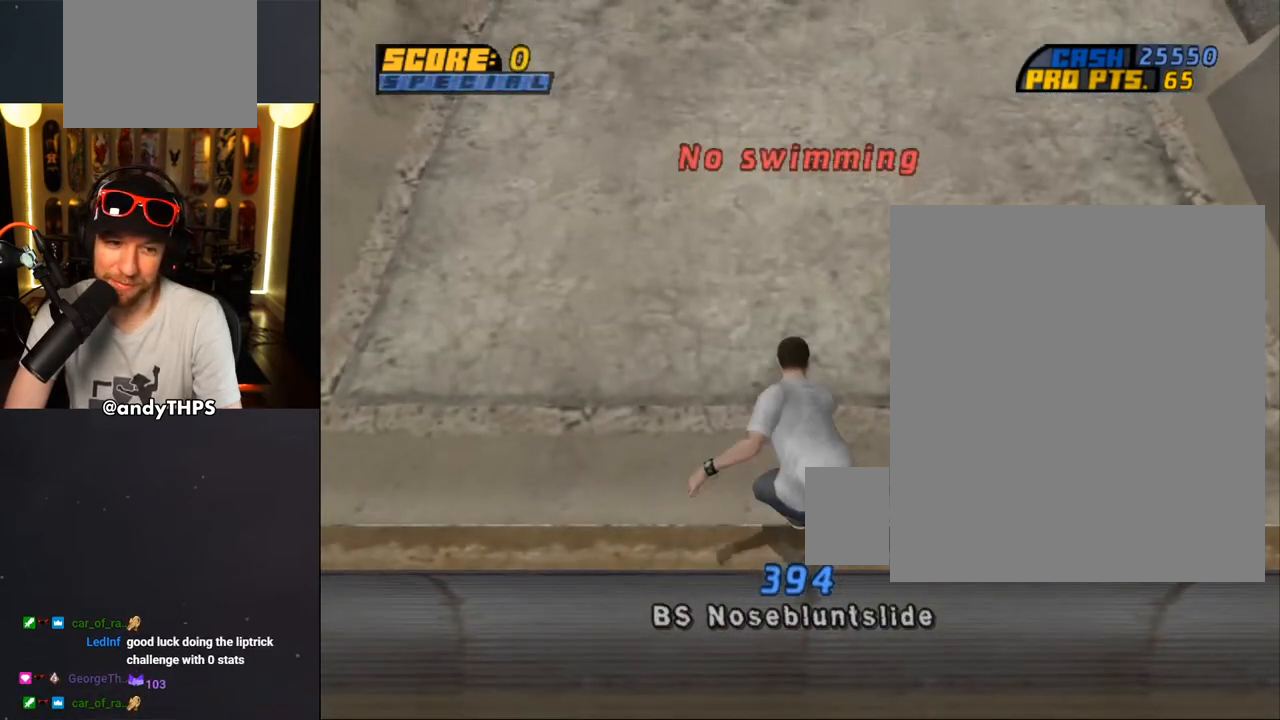
{"buttons": ["CROSS"], "left_stick": "center", "right_stick": "center", "events": []}
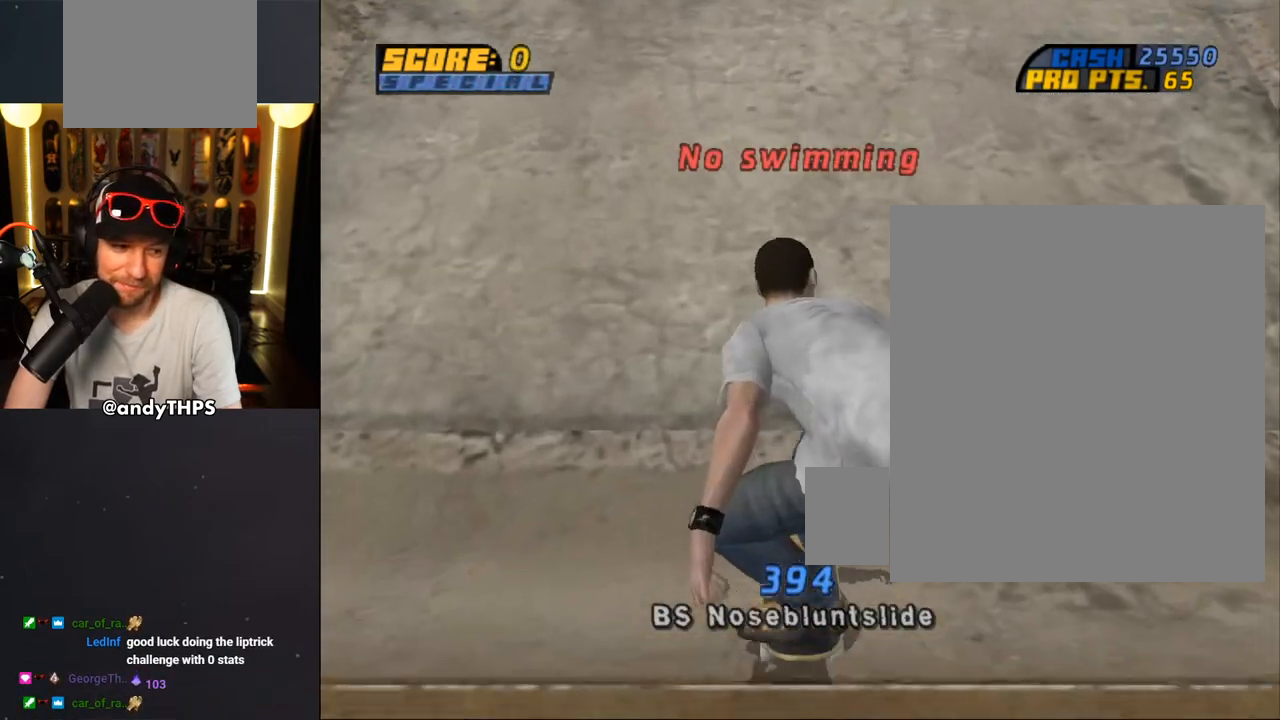
{"buttons": ["CROSS", "DPAD_RIGHT"], "left_stick": "center", "right_stick": "center", "events": [[483, "DPAD_RIGHT", "down"]]}
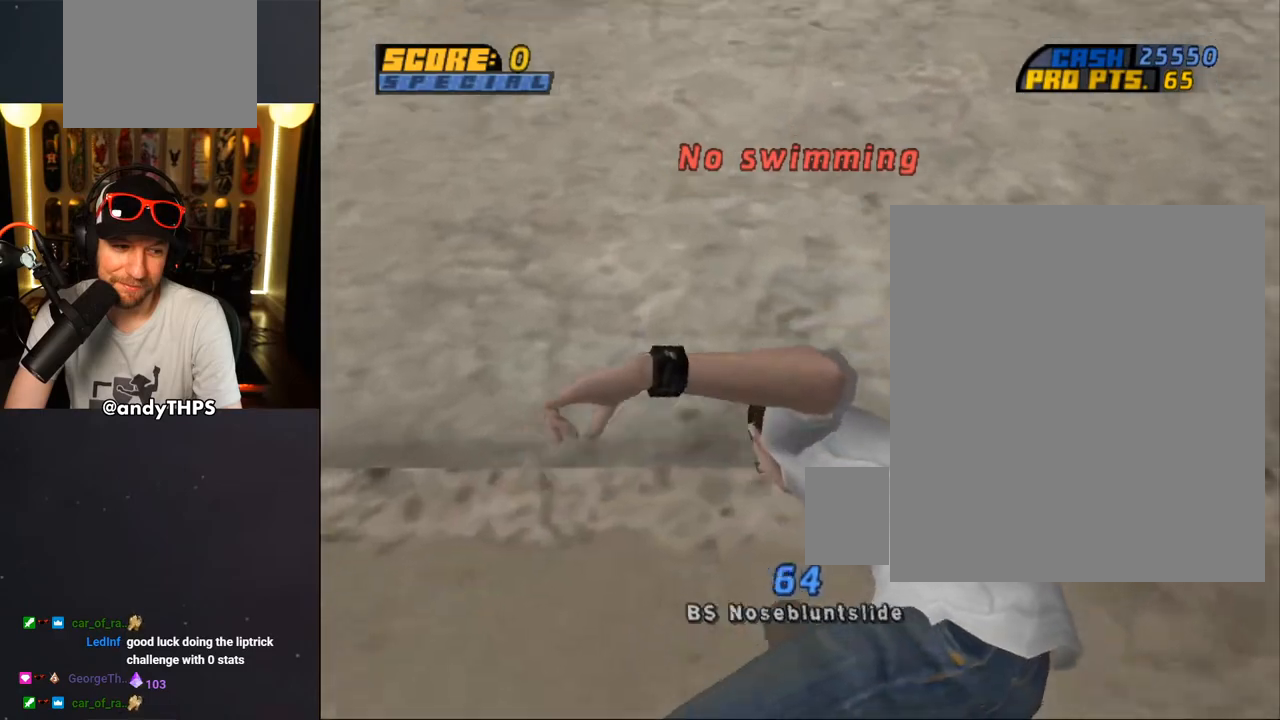
{"buttons": ["CROSS", "DPAD_DOWN", "DPAD_RIGHT"], "left_stick": "center", "right_stick": "center", "events": [[33, "DPAD_DOWN", "down"]]}
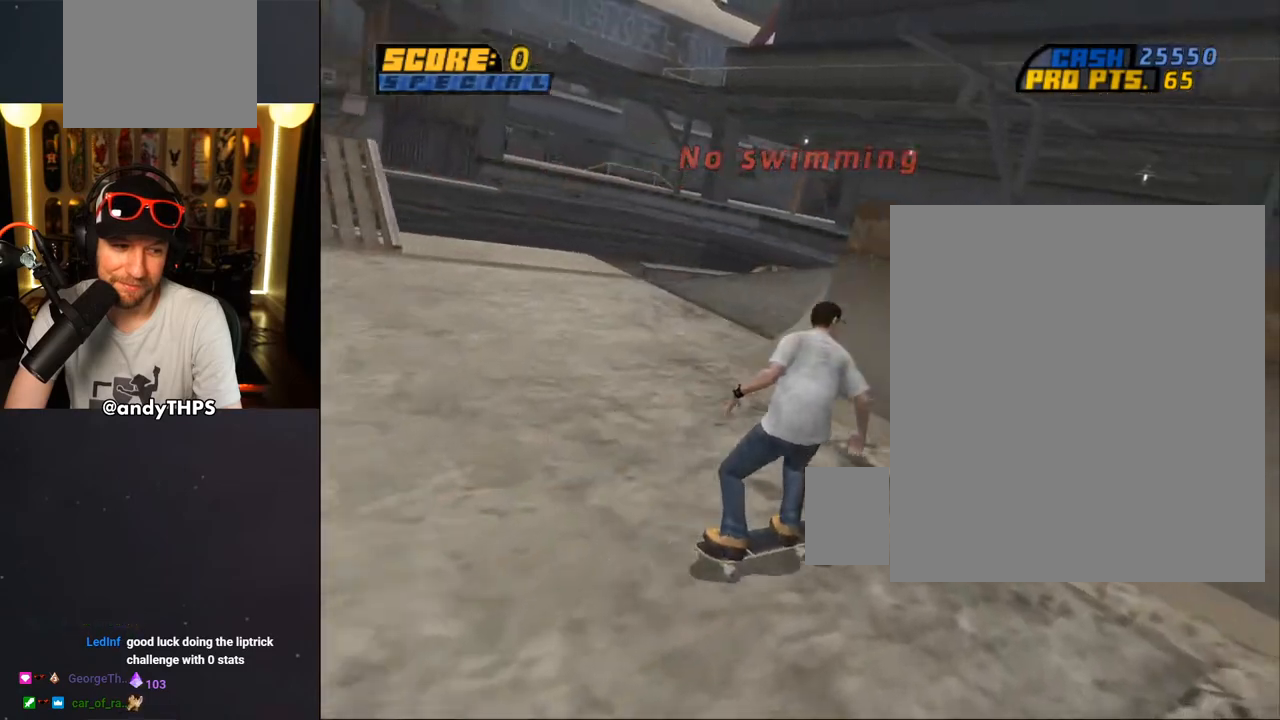
{"buttons": ["DPAD_UP"], "left_stick": "center", "right_stick": "center", "events": [[67, "DPAD_DOWN", "up"], [100, "DPAD_RIGHT", "up"], [133, "DPAD_UP", "down"], [233, "DPAD_UP", "up"], [283, "DPAD_UP", "down"], [417, "CROSS", "up"]]}
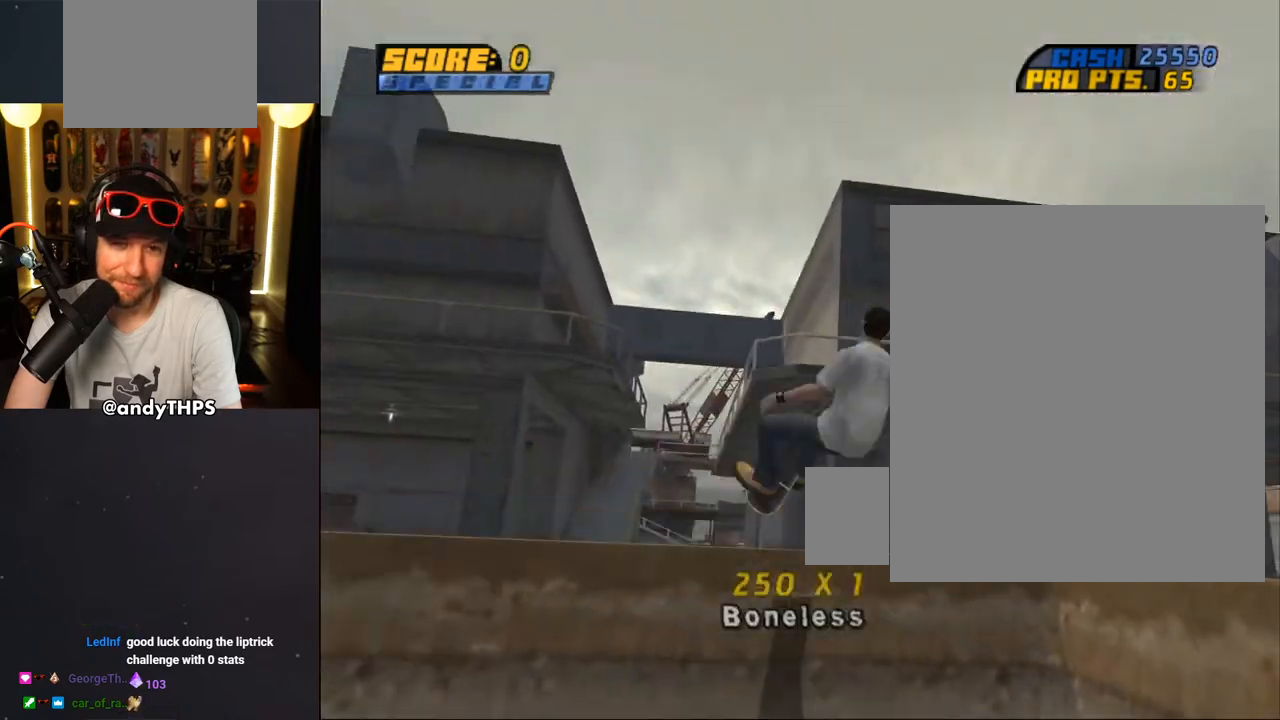
{"buttons": [], "left_stick": "center", "right_stick": "center", "events": [[267, "DPAD_UP", "up"]]}
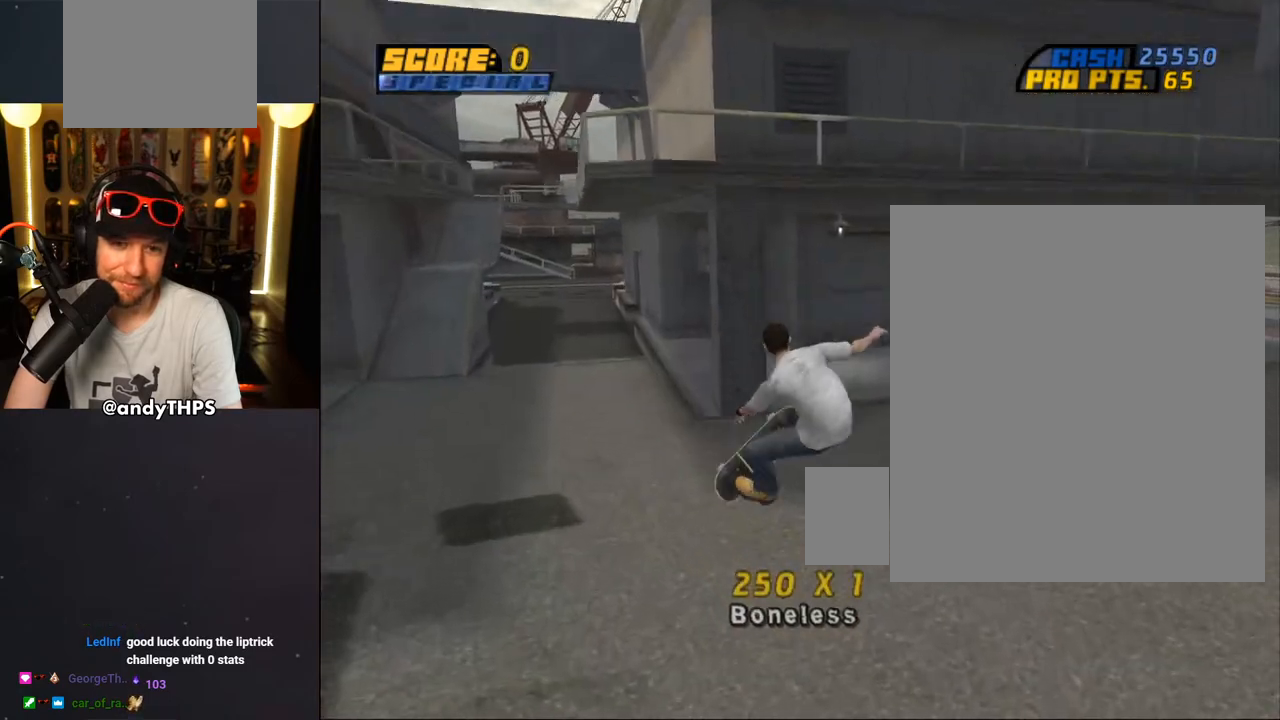
{"buttons": ["CROSS", "DPAD_DOWN", "DPAD_RIGHT"], "left_stick": "center", "right_stick": "center", "events": [[67, "R1", "down"], [83, "R1", "up"], [167, "CROSS", "down"], [233, "DPAD_RIGHT", "down"], [250, "DPAD_DOWN", "down"]]}
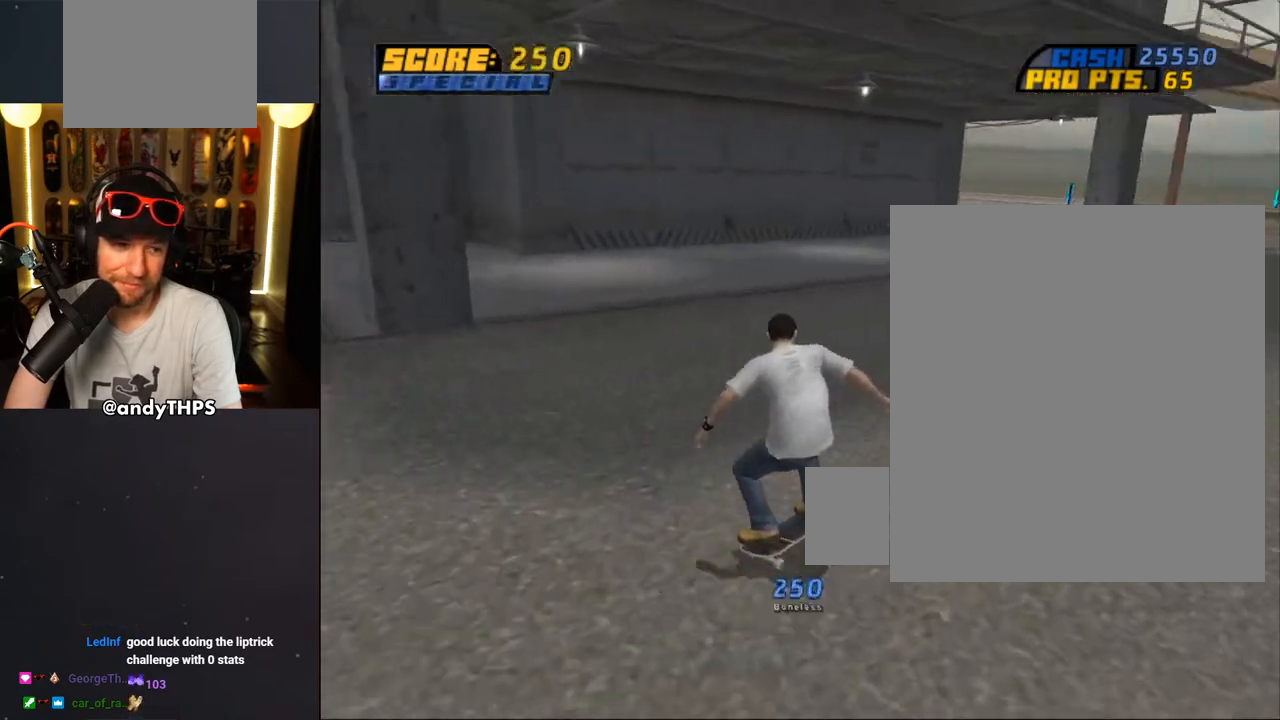
{"buttons": [], "left_stick": "center", "right_stick": "left", "events": [[17, "DPAD_DOWN", "up"], [67, "DPAD_RIGHT", "up"], [83, "CROSS", "up"], [150, "DPAD_RIGHT", "down"], [200, "right_stick", "left"], [233, "DPAD_RIGHT", "up"]]}